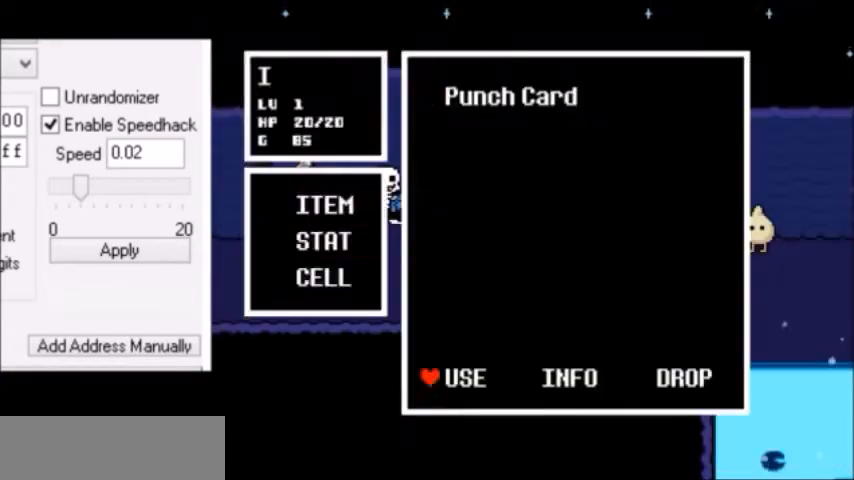
Gameplay with keyboard; each line is a JSON object with the keys held at the frame after it. "events" lists presses ("down") and releases ("up") of "c", "down", "escape", "left", "return", "right", "shift", "up", "x" and "z" between this image and that frame as [ms after this image, input, new state], when the widget could be followed in between. No other keys are recorded. Mouse input is not recorded.
{"keys": ["down", "right"], "events": [[33, "down", "down"], [33, "return", "down"], [33, "right", "down"], [33, "z", "up"], [66, "return", "up"], [66, "z", "down"], [100, "return", "down"], [100, "z", "up"], [133, "return", "up"], [133, "z", "down"], [166, "return", "down"], [166, "z", "up"], [200, "return", "up"], [200, "z", "down"], [233, "z", "up"], [266, "x", "down"], [300, "x", "up"]]}
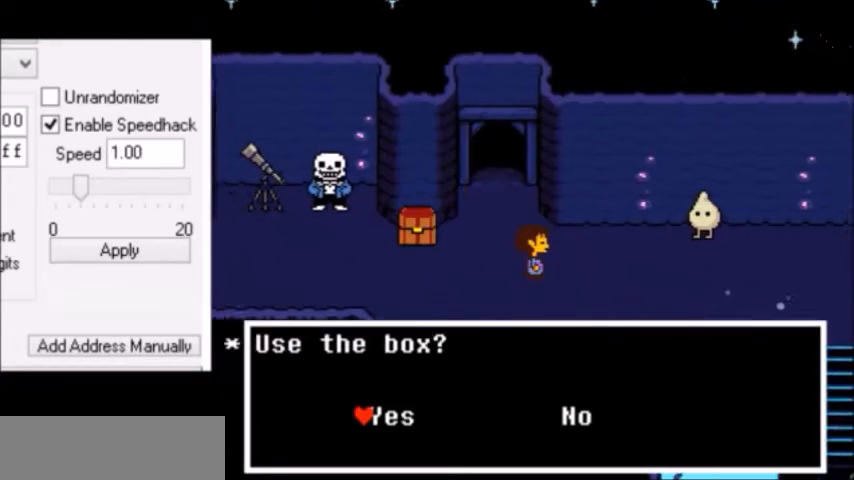
{"keys": ["right"], "events": [[234, "down", "up"]]}
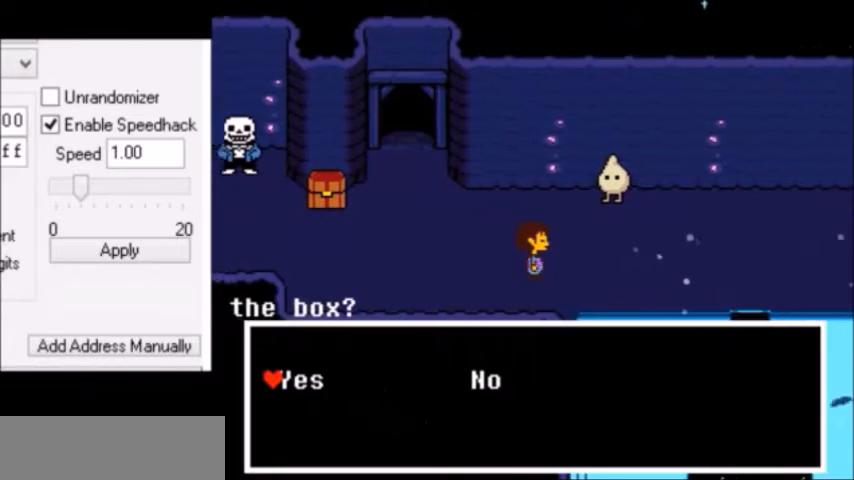
{"keys": ["down", "right"], "events": [[200, "down", "down"]]}
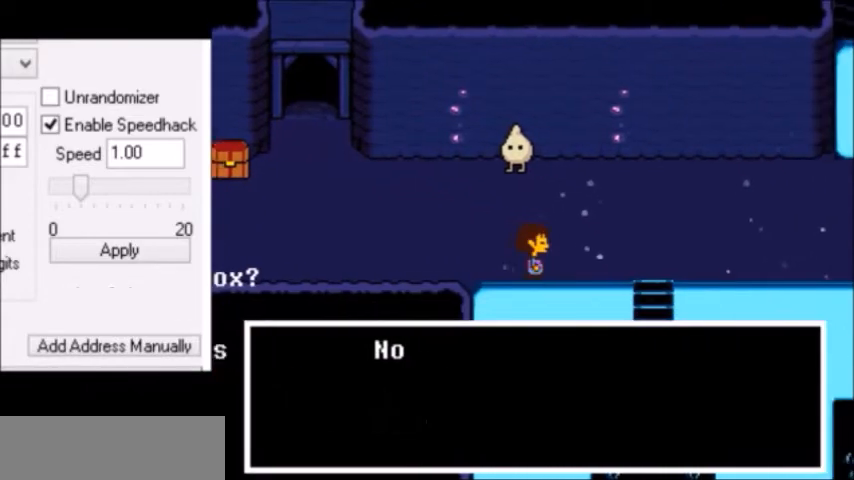
{"keys": ["down", "right"], "events": []}
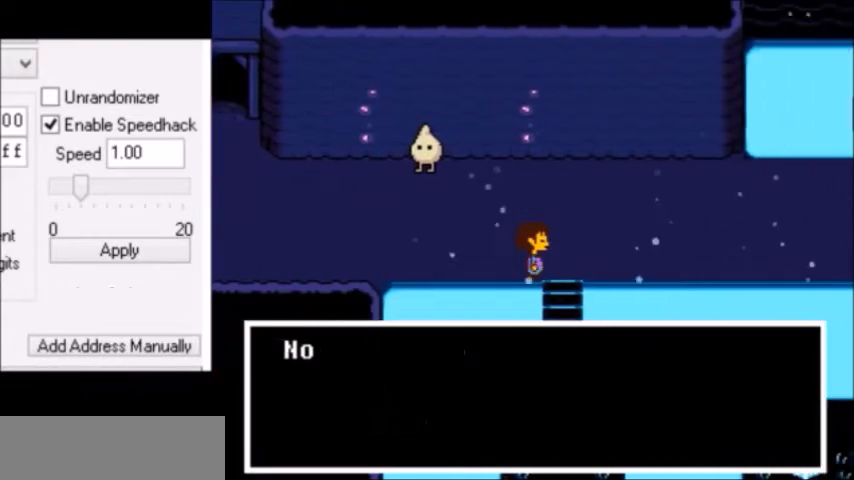
{"keys": ["down", "right"], "events": []}
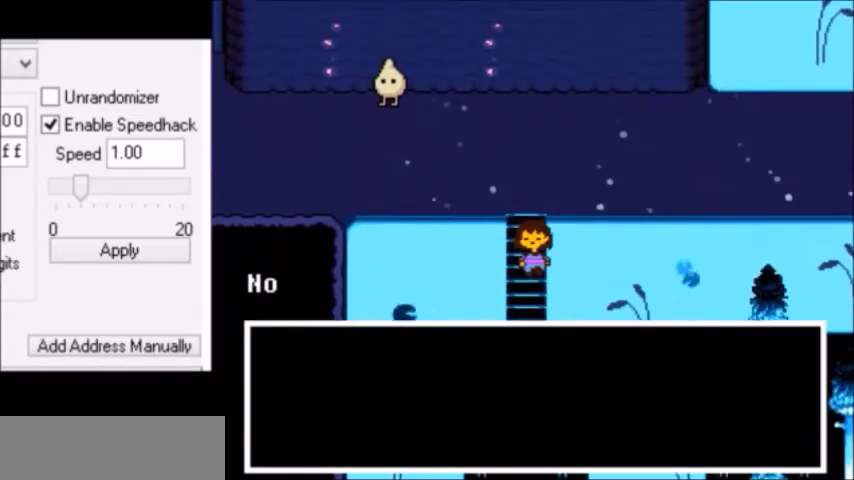
{"keys": ["down", "right"], "events": []}
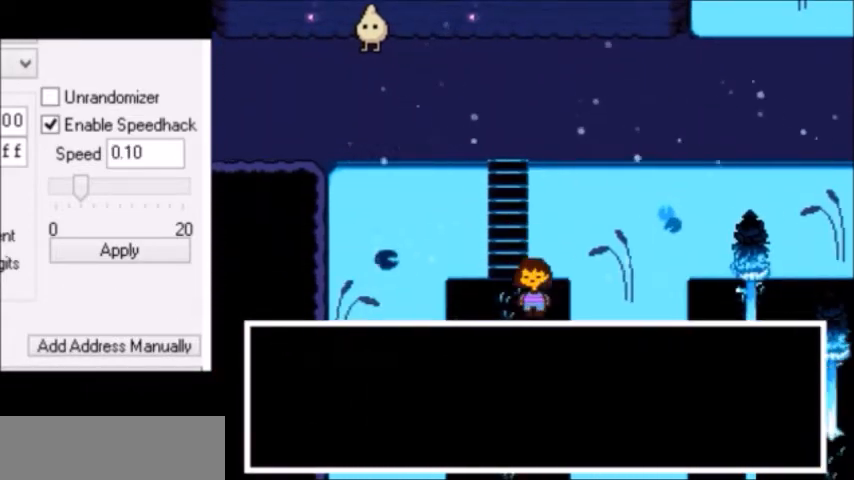
{"keys": ["down", "right"], "events": [[266, "right", "up"], [333, "right", "down"]]}
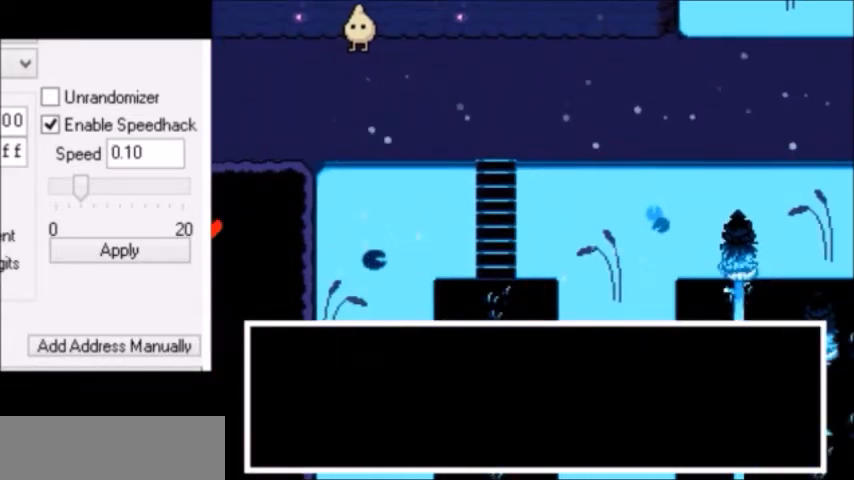
{"keys": [], "events": [[400, "down", "up"], [400, "right", "up"], [467, "z", "down"], [501, "z", "up"]]}
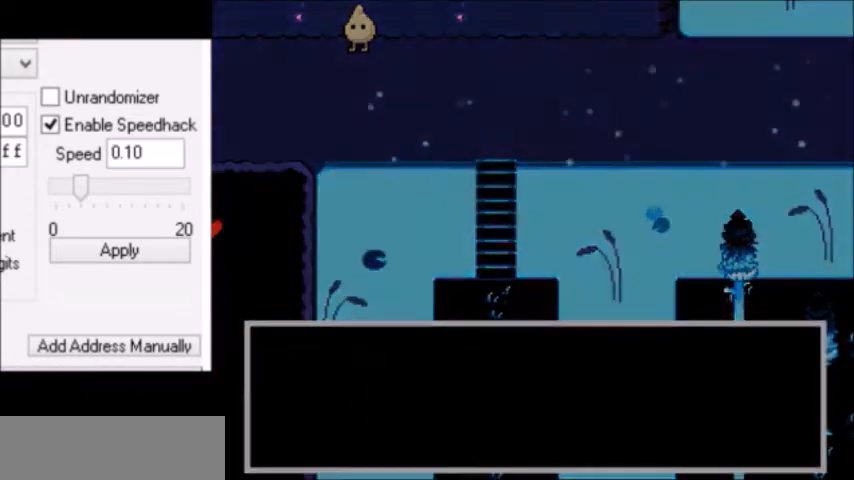
{"keys": ["down", "right"], "events": [[66, "z", "down"], [100, "z", "up"], [300, "down", "down"], [300, "right", "down"]]}
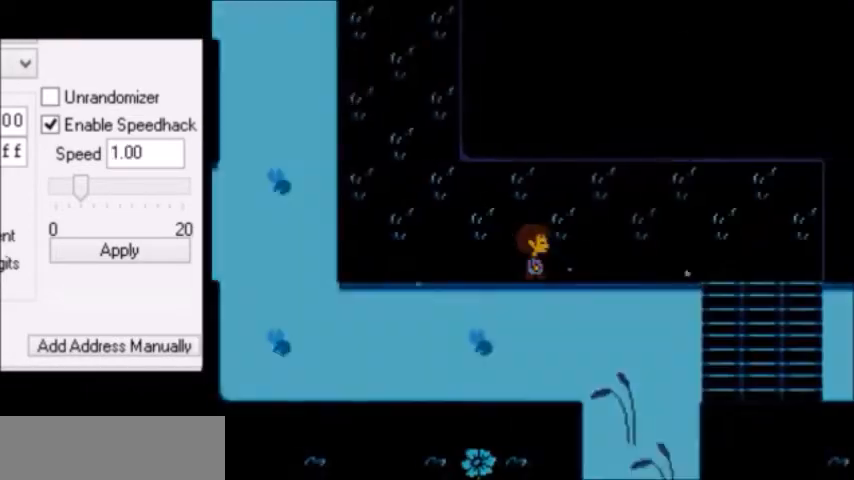
{"keys": ["down", "right"], "events": []}
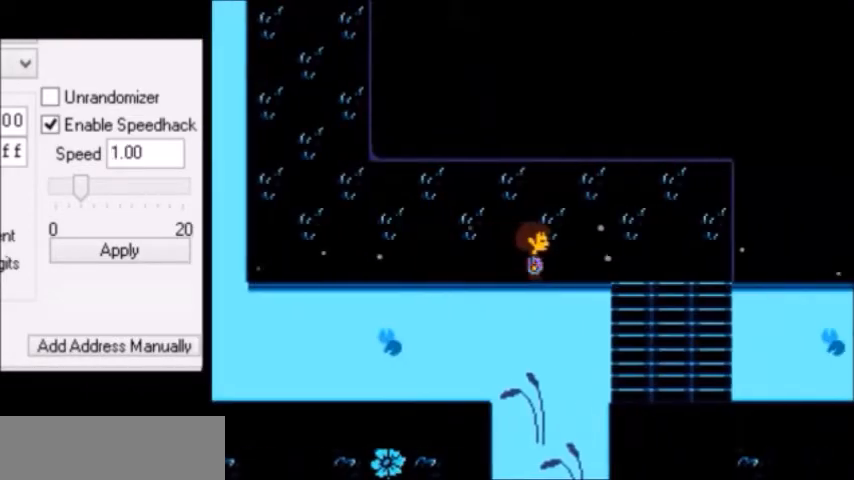
{"keys": ["down", "right"], "events": []}
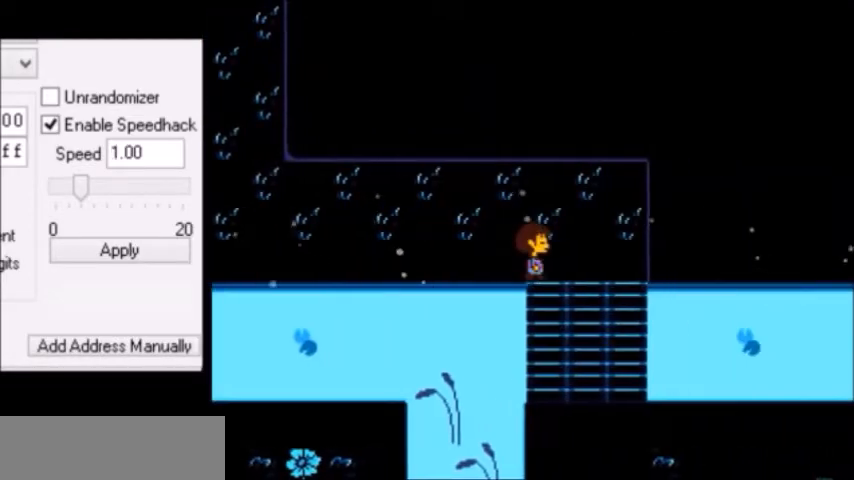
{"keys": ["down", "right"], "events": []}
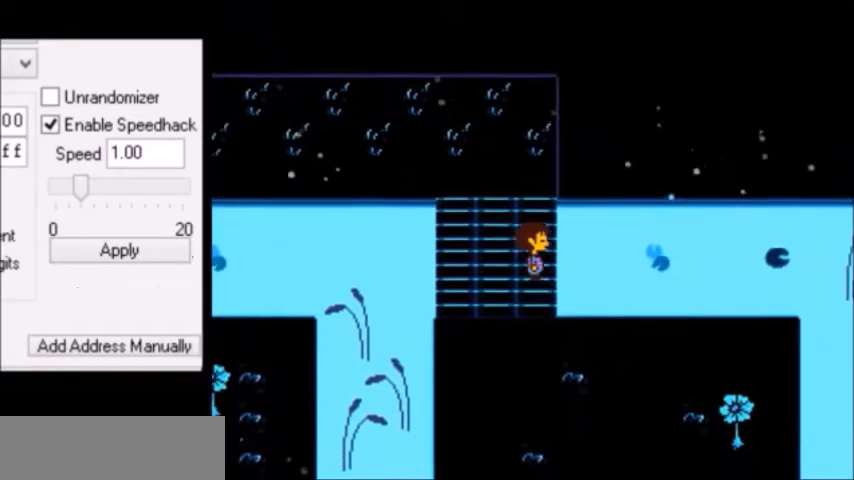
{"keys": ["down"], "events": [[166, "right", "up"]]}
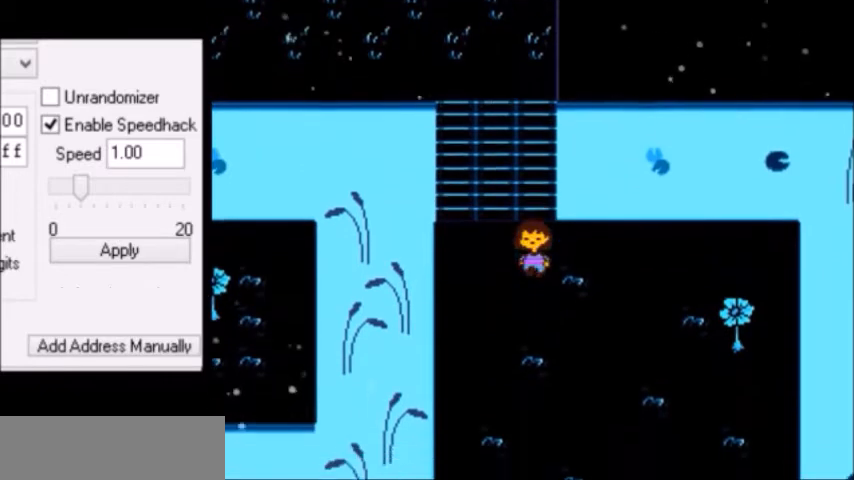
{"keys": ["down"], "events": []}
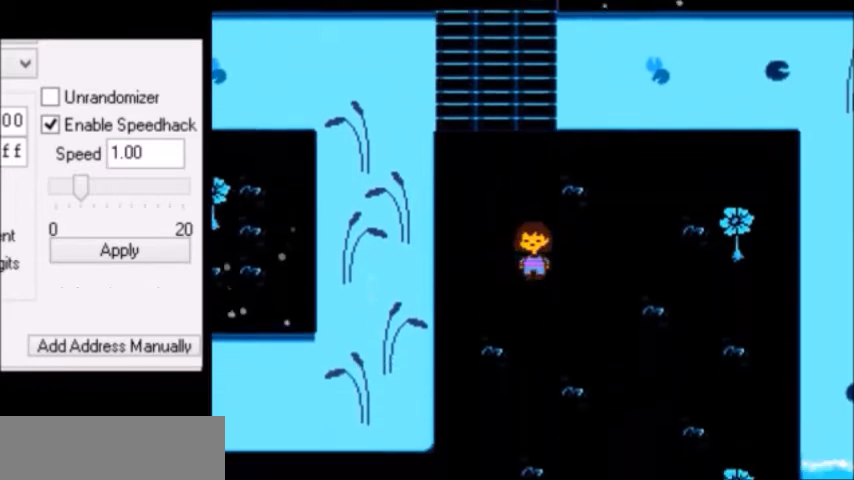
{"keys": ["down"], "events": []}
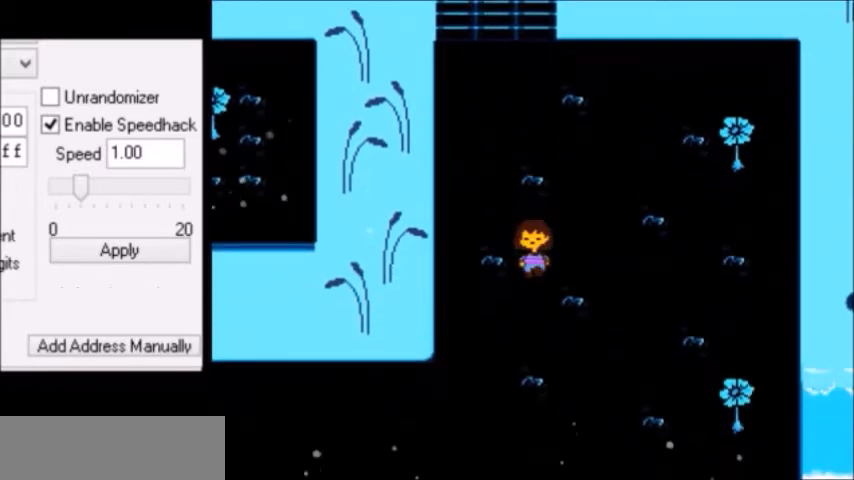
{"keys": ["down"], "events": []}
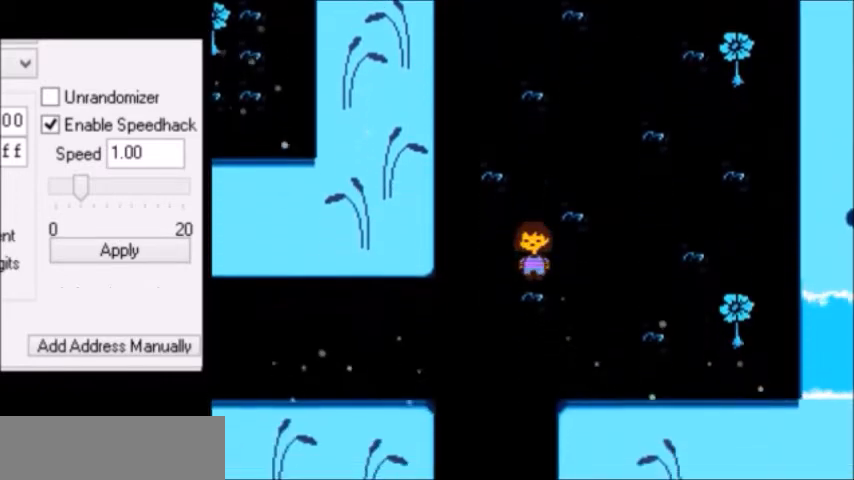
{"keys": ["down"], "events": []}
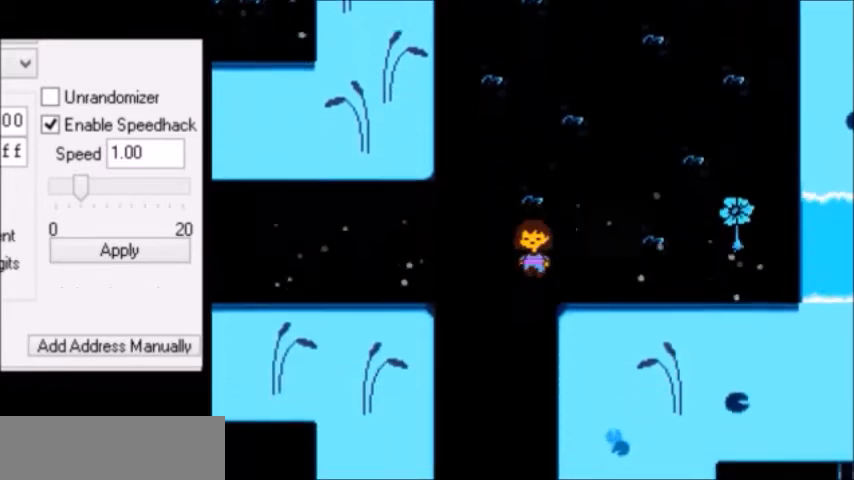
{"keys": ["down"], "events": []}
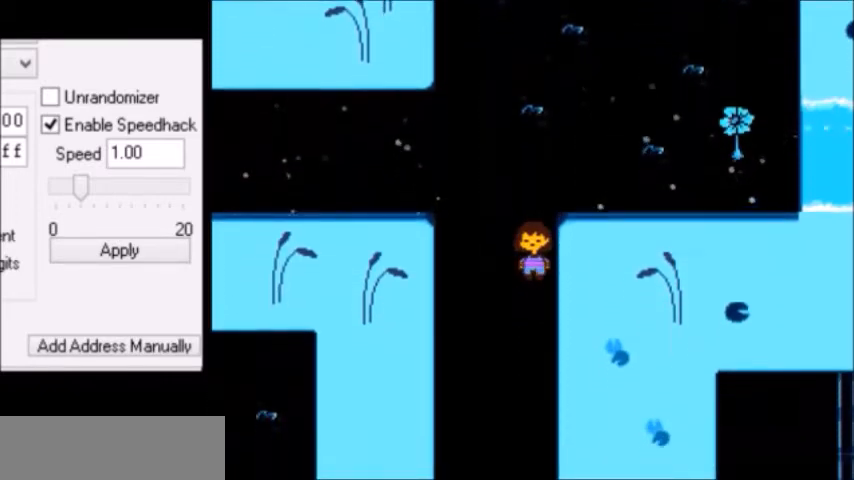
{"keys": ["down", "right"], "events": [[33, "right", "down"]]}
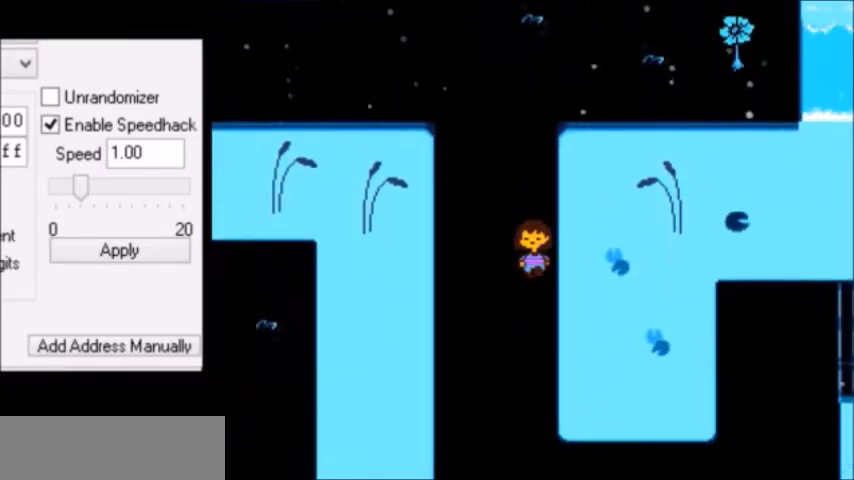
{"keys": ["down", "right"], "events": []}
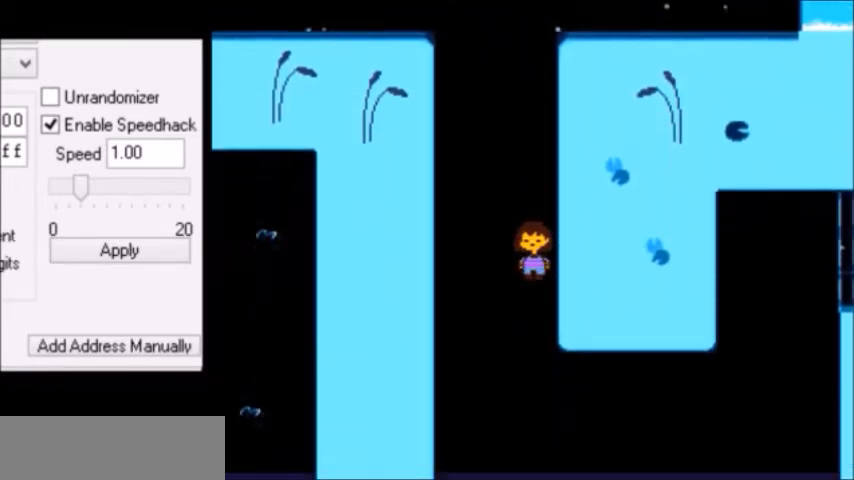
{"keys": ["down", "right"], "events": []}
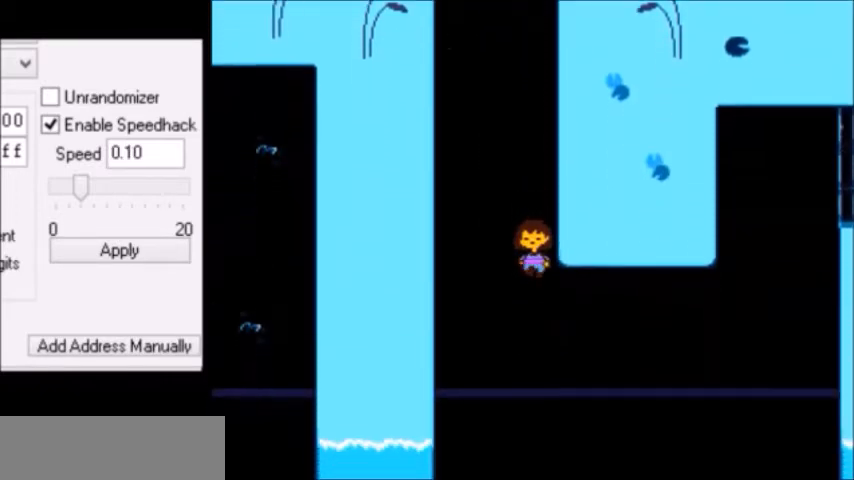
{"keys": ["return", "right", "shift"], "events": [[100, "down", "up"], [100, "return", "down"], [133, "return", "up"], [133, "shift", "down"], [167, "shift", "up"], [167, "x", "down"], [167, "z", "down"], [200, "return", "down"], [200, "z", "up"], [234, "return", "up"], [234, "shift", "down"], [234, "x", "up"], [267, "shift", "up"], [267, "z", "down"], [300, "return", "down"], [300, "x", "down"], [300, "z", "up"], [334, "return", "up"], [334, "shift", "down"], [334, "x", "up"], [334, "z", "down"], [367, "shift", "up"], [367, "x", "down"], [400, "return", "down"], [400, "shift", "down"], [400, "x", "up"], [400, "z", "up"], [434, "return", "up"], [434, "z", "down"], [467, "shift", "up"], [467, "x", "down"], [467, "z", "up"], [501, "return", "down"], [501, "shift", "down"], [501, "x", "up"]]}
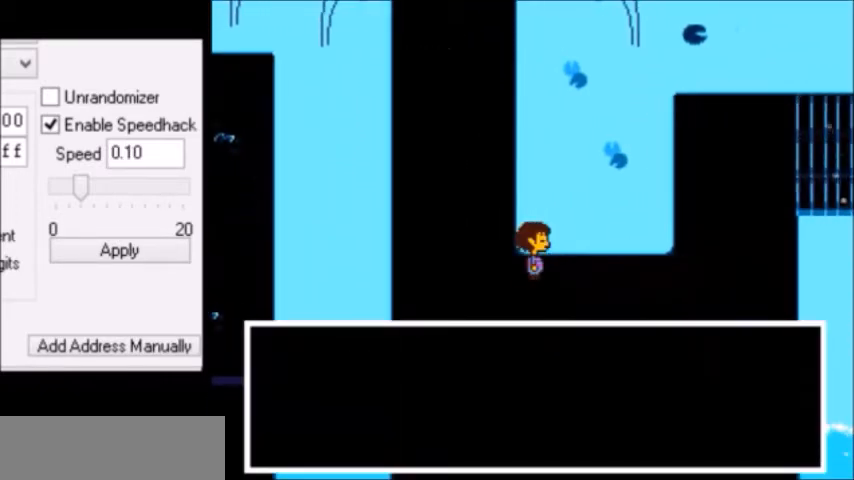
{"keys": ["right", "x"], "events": [[33, "return", "up"], [33, "shift", "up"], [33, "x", "down"], [66, "x", "up"], [66, "z", "down"], [100, "shift", "down"], [100, "z", "up"], [133, "return", "down"], [133, "shift", "up"], [166, "return", "up"], [166, "shift", "down"], [166, "z", "down"], [200, "shift", "up"], [200, "x", "down"], [200, "z", "up"], [233, "return", "down"], [233, "x", "up"], [266, "return", "up"], [266, "shift", "down"], [266, "x", "down"], [266, "z", "down"], [300, "return", "down"], [300, "shift", "up"], [300, "x", "up"], [300, "z", "up"], [333, "return", "up"], [333, "x", "down"], [367, "return", "down"], [367, "x", "up"], [400, "return", "up"], [400, "shift", "down"], [400, "z", "down"], [433, "shift", "up"], [433, "x", "down"], [433, "z", "up"], [467, "return", "down"], [467, "shift", "down"], [467, "x", "up"], [467, "z", "down"], [500, "return", "up"], [500, "shift", "up"], [500, "x", "down"], [500, "z", "up"]]}
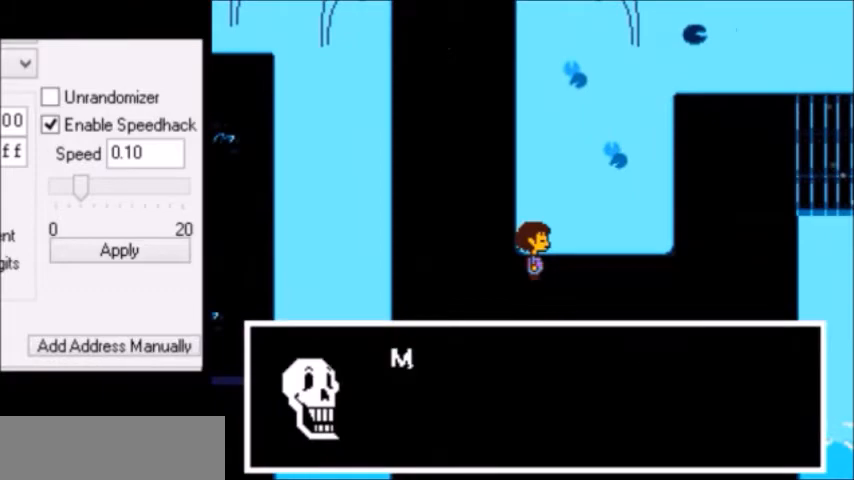
{"keys": ["right", "z"], "events": [[33, "shift", "down"], [33, "x", "up"], [33, "z", "down"], [67, "shift", "up"], [67, "x", "down"], [100, "return", "down"], [100, "x", "up"], [100, "z", "up"], [134, "return", "up"], [134, "x", "down"], [134, "z", "down"], [167, "return", "down"], [167, "x", "up"], [167, "z", "up"], [200, "return", "up"], [200, "shift", "down"], [200, "z", "down"], [234, "shift", "up"], [234, "x", "down"], [234, "z", "up"], [267, "shift", "down"], [267, "x", "up"], [267, "z", "down"], [300, "shift", "up"], [300, "x", "down"], [300, "z", "up"], [334, "return", "down"], [334, "shift", "down"], [334, "x", "up"], [367, "return", "up"], [367, "shift", "up"], [367, "x", "down"], [400, "return", "down"], [400, "x", "up"], [434, "return", "up"], [434, "x", "down"], [434, "z", "down"], [467, "return", "down"], [467, "x", "up"], [467, "z", "up"], [501, "return", "up"], [501, "z", "down"]]}
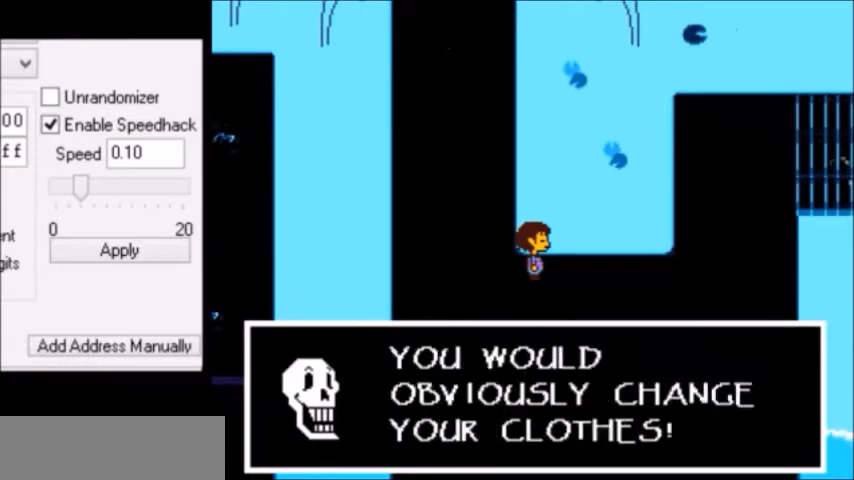
{"keys": ["return", "right", "shift", "z"], "events": [[33, "return", "down"], [33, "shift", "down"], [33, "z", "up"], [66, "return", "up"], [66, "shift", "up"], [66, "x", "down"], [66, "z", "down"], [100, "return", "down"], [100, "x", "up"], [100, "z", "up"], [133, "return", "up"], [133, "z", "down"], [166, "return", "down"], [166, "z", "up"], [200, "return", "up"], [200, "x", "down"], [200, "z", "down"], [233, "shift", "down"], [233, "x", "up"], [233, "z", "up"], [266, "shift", "up"], [266, "x", "down"], [266, "z", "down"], [300, "return", "down"], [300, "shift", "down"], [300, "x", "up"], [300, "z", "up"], [333, "return", "up"], [333, "shift", "up"], [333, "x", "down"], [367, "return", "down"], [367, "shift", "down"], [367, "x", "up"], [400, "return", "up"], [400, "shift", "up"], [400, "x", "down"], [433, "return", "down"], [433, "shift", "down"], [433, "x", "up"], [467, "return", "up"], [467, "shift", "up"], [467, "x", "down"], [500, "return", "down"], [500, "shift", "down"], [500, "x", "up"], [500, "z", "down"]]}
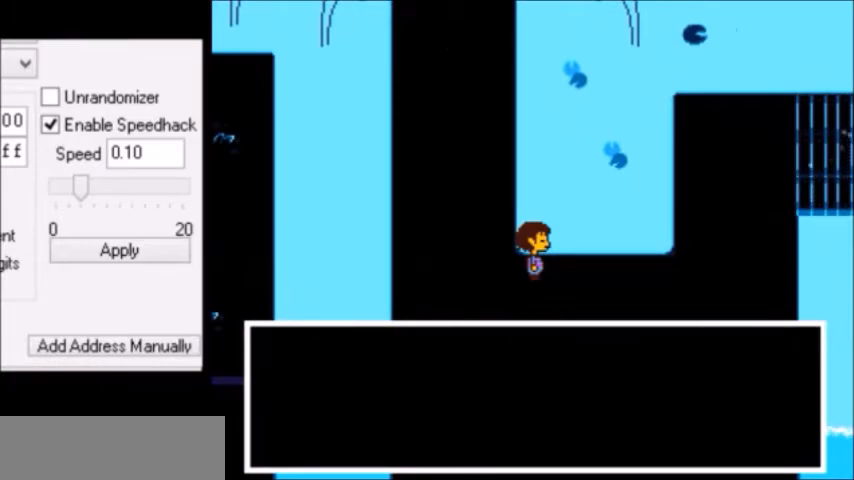
{"keys": ["right", "up"], "events": [[33, "return", "up"], [33, "shift", "up"], [33, "x", "down"], [33, "z", "up"], [67, "return", "down"], [67, "shift", "down"], [67, "x", "up"], [100, "return", "up"], [100, "shift", "up"], [100, "x", "down"], [100, "z", "down"], [133, "return", "down"], [133, "shift", "down"], [133, "x", "up"], [133, "z", "up"], [167, "return", "up"], [167, "shift", "up"], [467, "up", "down"]]}
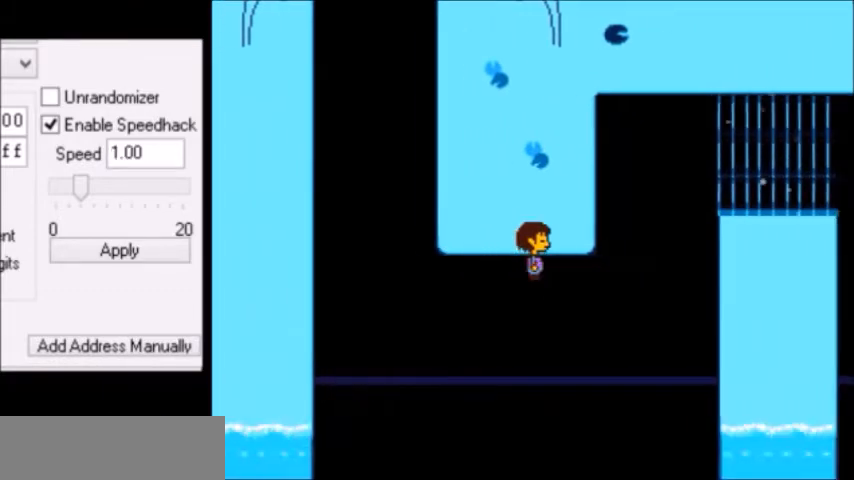
{"keys": ["right", "up"], "events": []}
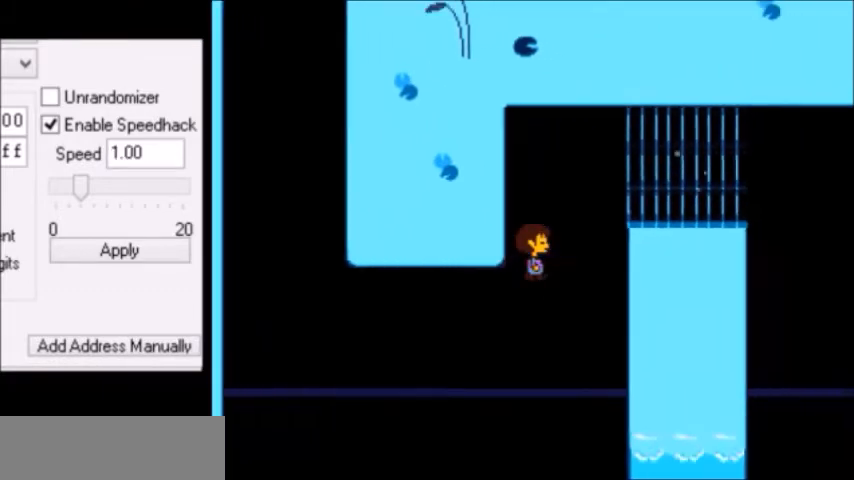
{"keys": ["right"], "events": [[400, "up", "up"]]}
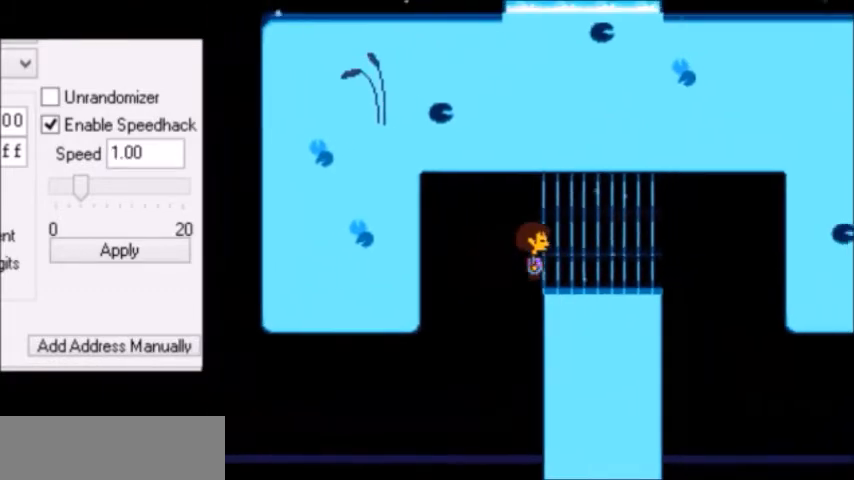
{"keys": ["right"], "events": []}
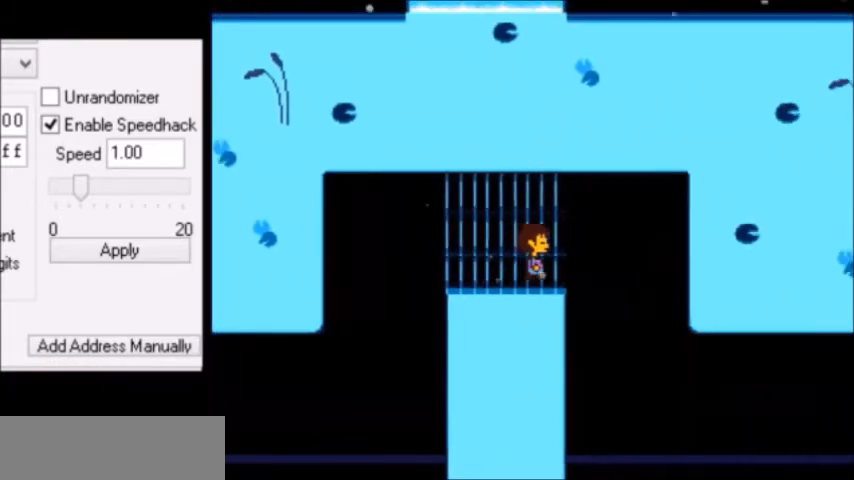
{"keys": ["down", "right"], "events": [[267, "down", "down"]]}